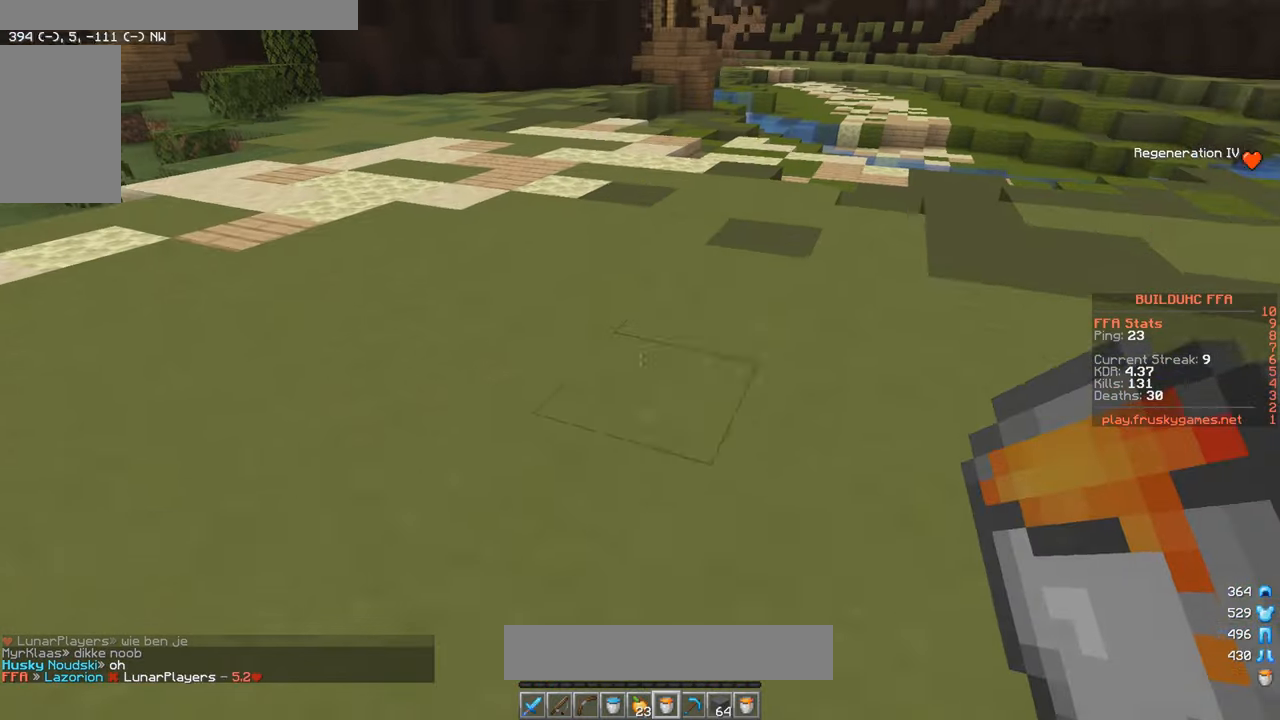
Gameplay with keyboard and mouse; each line is a JSON object with the keys and mouse buttons held at the frame after it. "events" lists presses ("down") and releases ("up") of "a", "d", "s", "w", "mouse_left" and "mouse_right" between this image and that frame as [ms after this image, input, new state], when the widget could be followed in between. "mouse_left", "mouse_right" = the "left", "right" buttons of the "mouse" list. No other keys are recorded. Fast repeated clicks can show as one long hold. Mouse movement is not recorded.
{"keys": [], "mouse": ["right"], "events": [[67, "mouse_right", "down"], [150, "mouse_right", "up"], [434, "mouse_right", "down"]]}
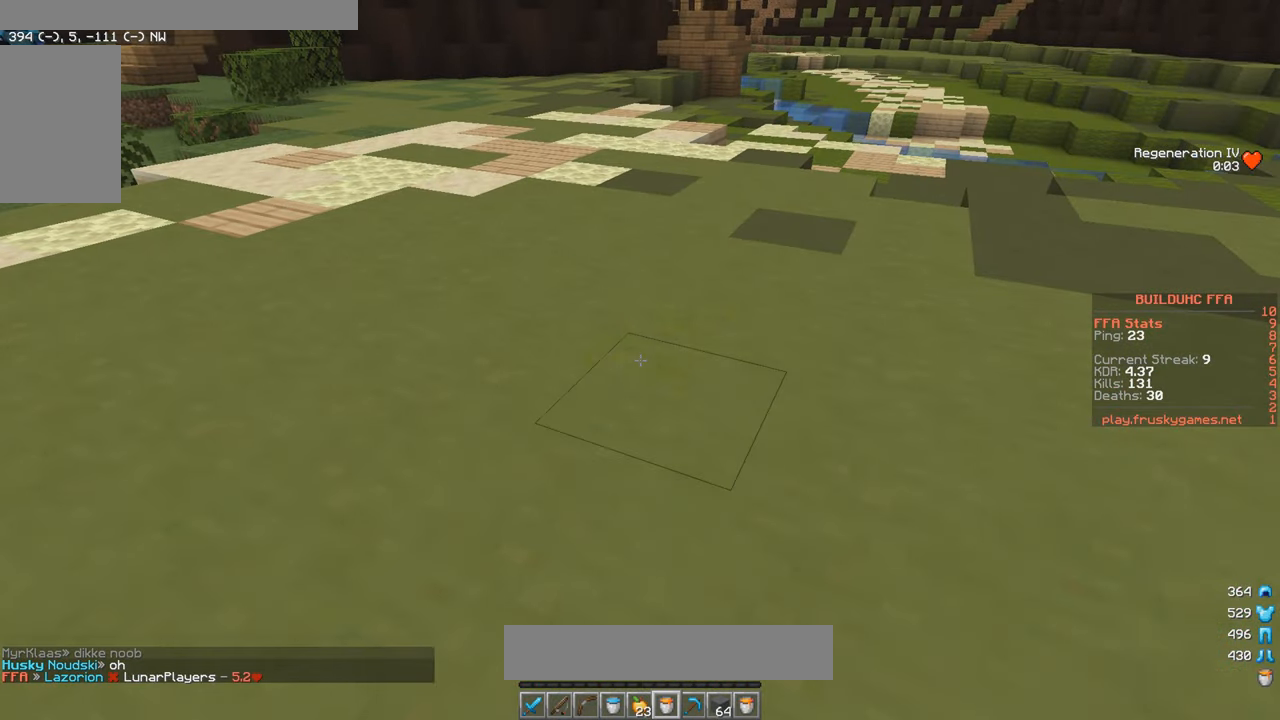
{"keys": ["a", "w"], "mouse": ["left"], "events": [[34, "mouse_right", "up"], [50, "w", "down"], [67, "a", "down"], [200, "mouse_left", "down"]]}
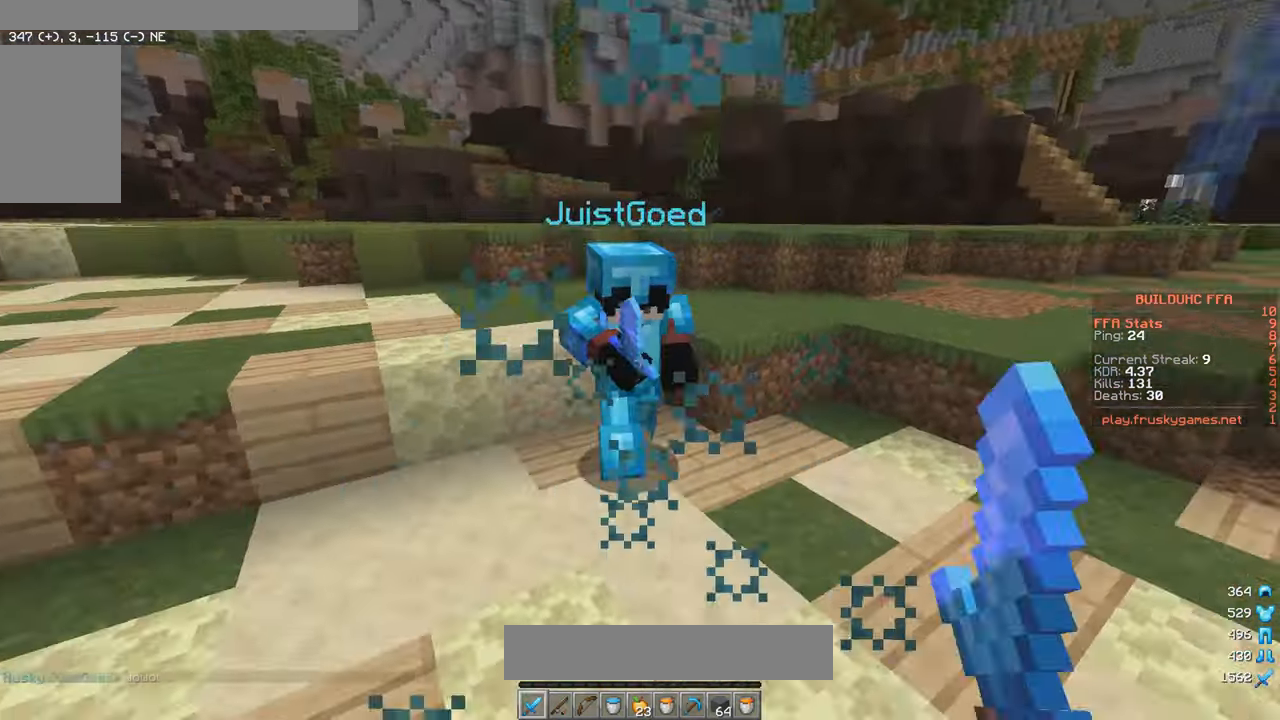
{"keys": ["d", "w"], "mouse": ["left"], "events": [[50, "mouse_left", "up"], [100, "a", "up"], [117, "mouse_right", "down"], [234, "mouse_right", "up"], [284, "mouse_left", "down"], [467, "d", "down"]]}
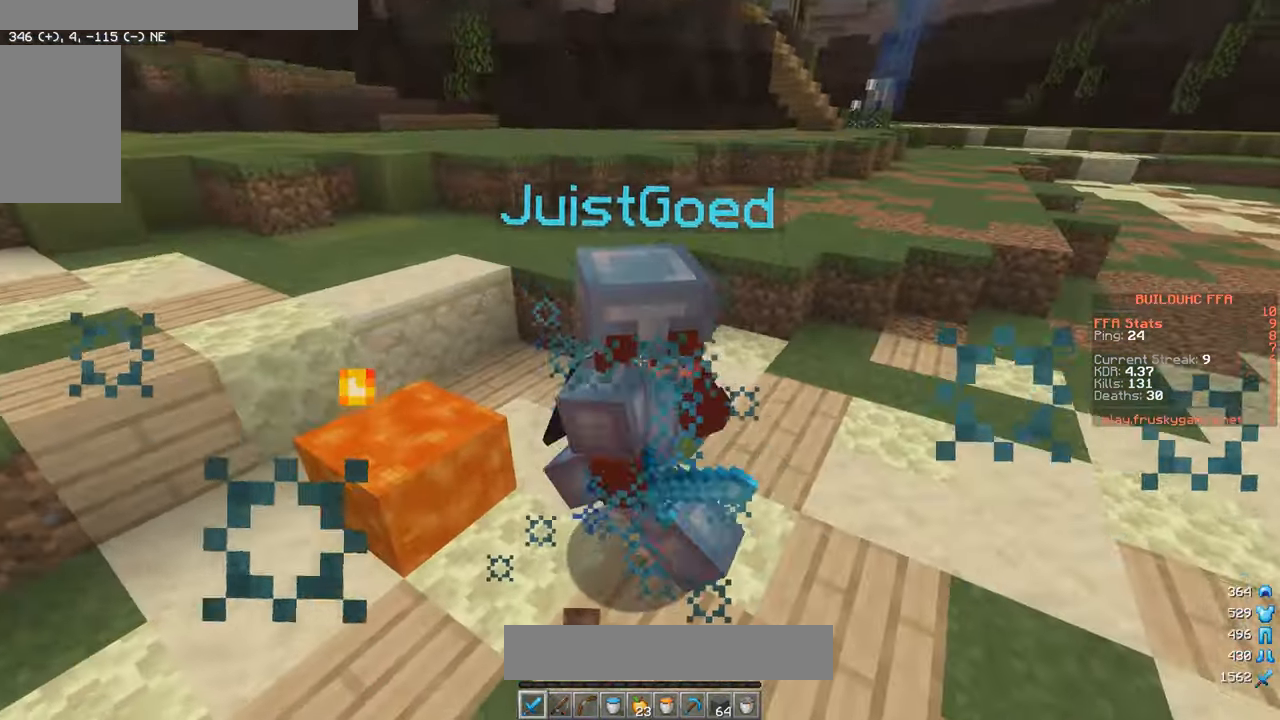
{"keys": ["d", "w"], "mouse": ["left"], "events": [[184, "mouse_left", "up"], [267, "mouse_left", "down"]]}
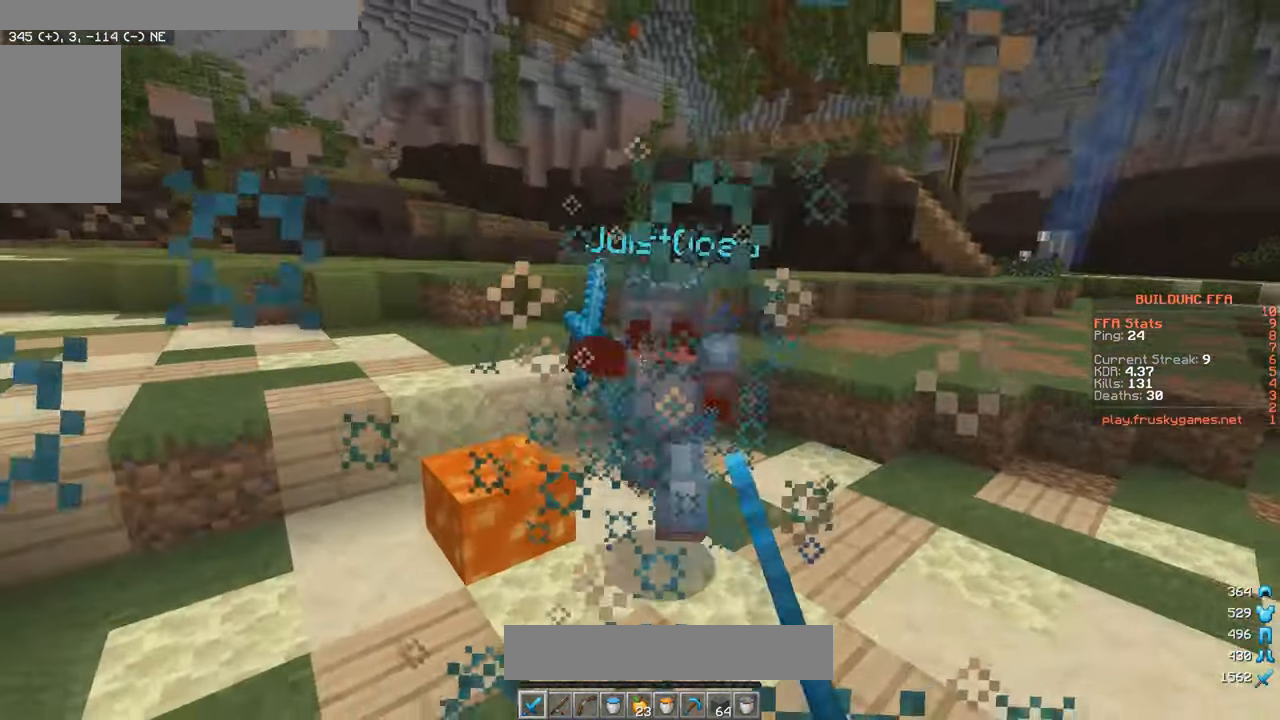
{"keys": ["d", "w"], "mouse": ["left"], "events": [[100, "mouse_left", "up"], [167, "mouse_right", "down"], [267, "mouse_right", "up"], [384, "mouse_left", "down"]]}
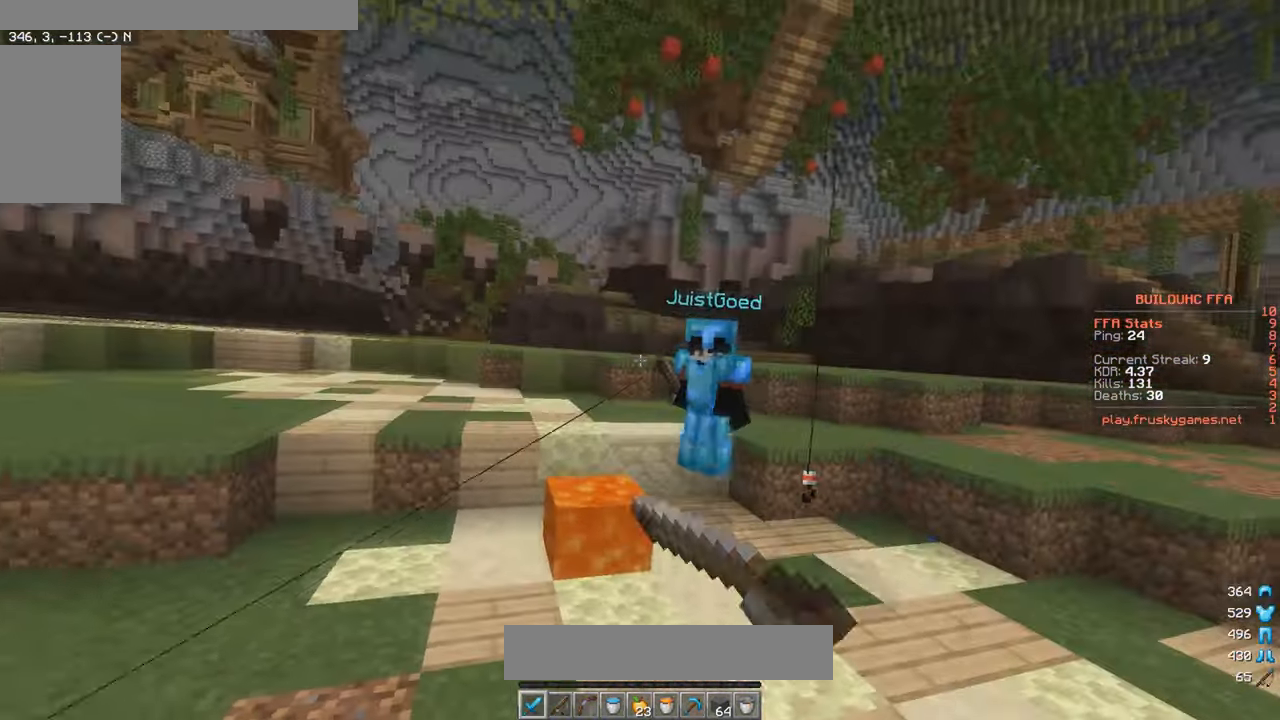
{"keys": ["d", "w"], "mouse": ["left"], "events": [[200, "mouse_left", "up"], [300, "mouse_right", "down"], [400, "mouse_right", "up"], [450, "mouse_left", "down"]]}
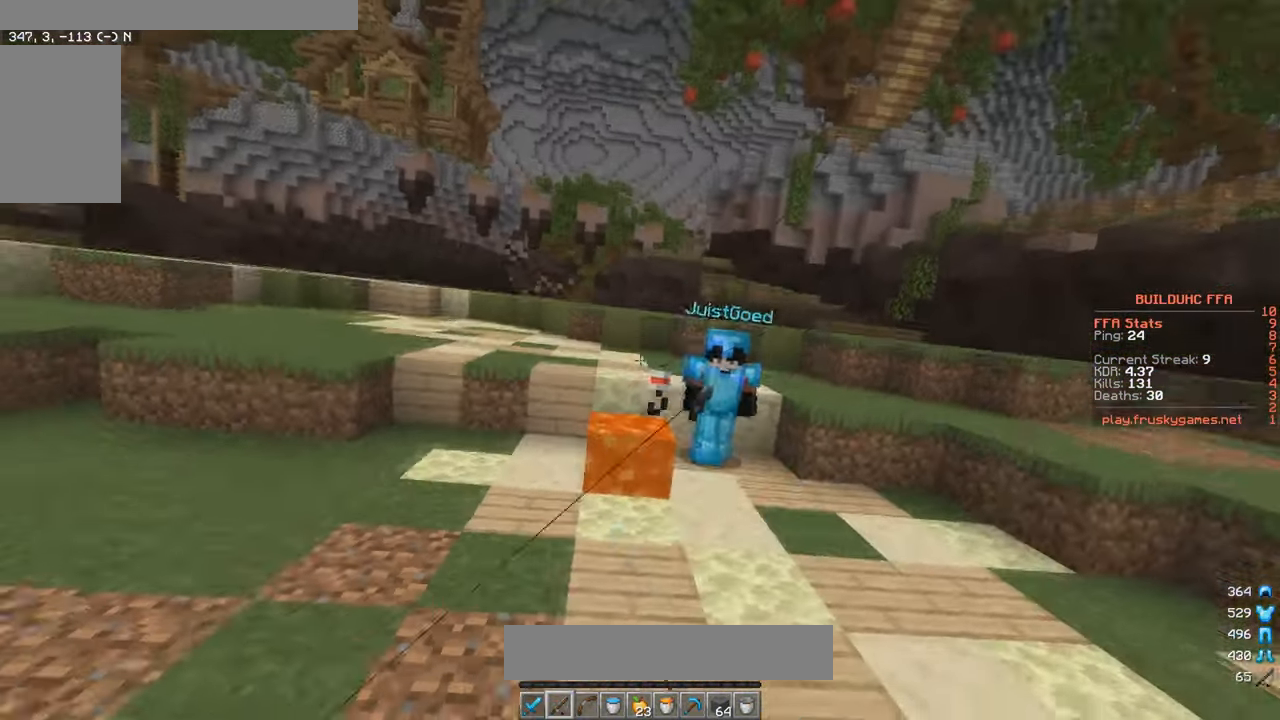
{"keys": ["d", "w"], "mouse": [], "events": [[267, "mouse_left", "up"], [333, "mouse_right", "down"], [450, "mouse_right", "up"]]}
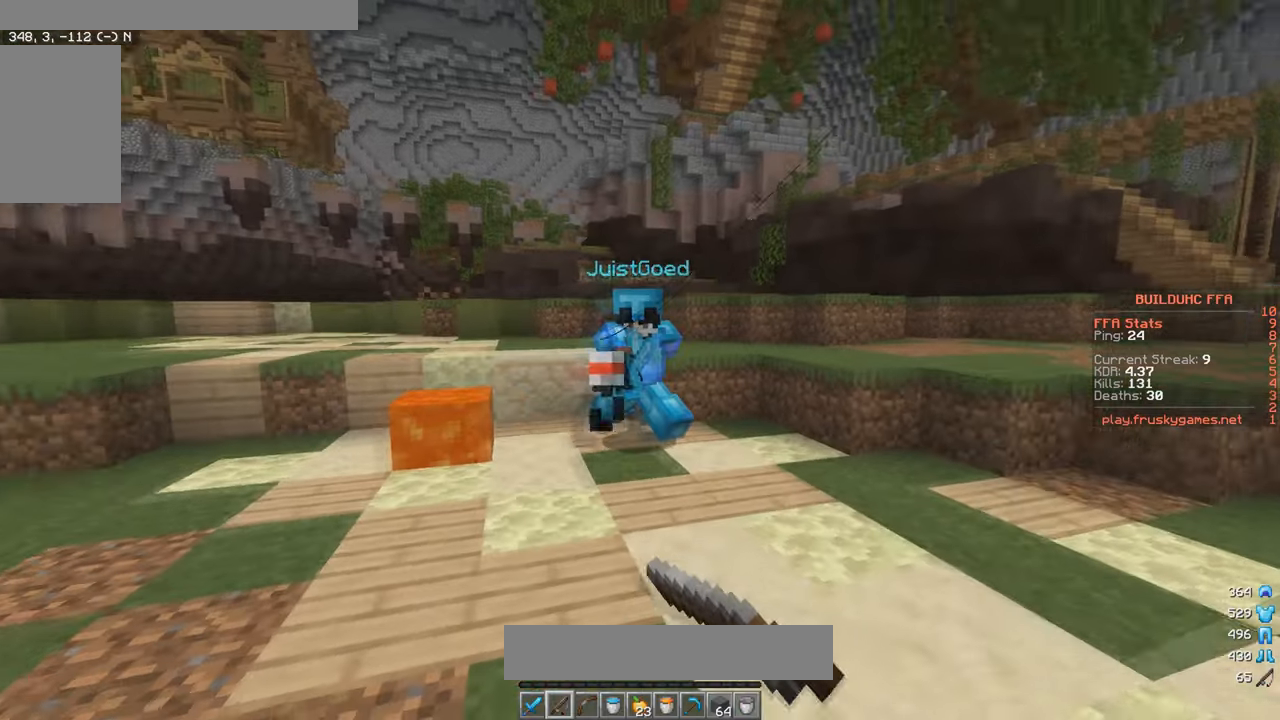
{"keys": ["a", "d", "w"], "mouse": ["left"], "events": [[33, "mouse_left", "down"], [500, "a", "down"]]}
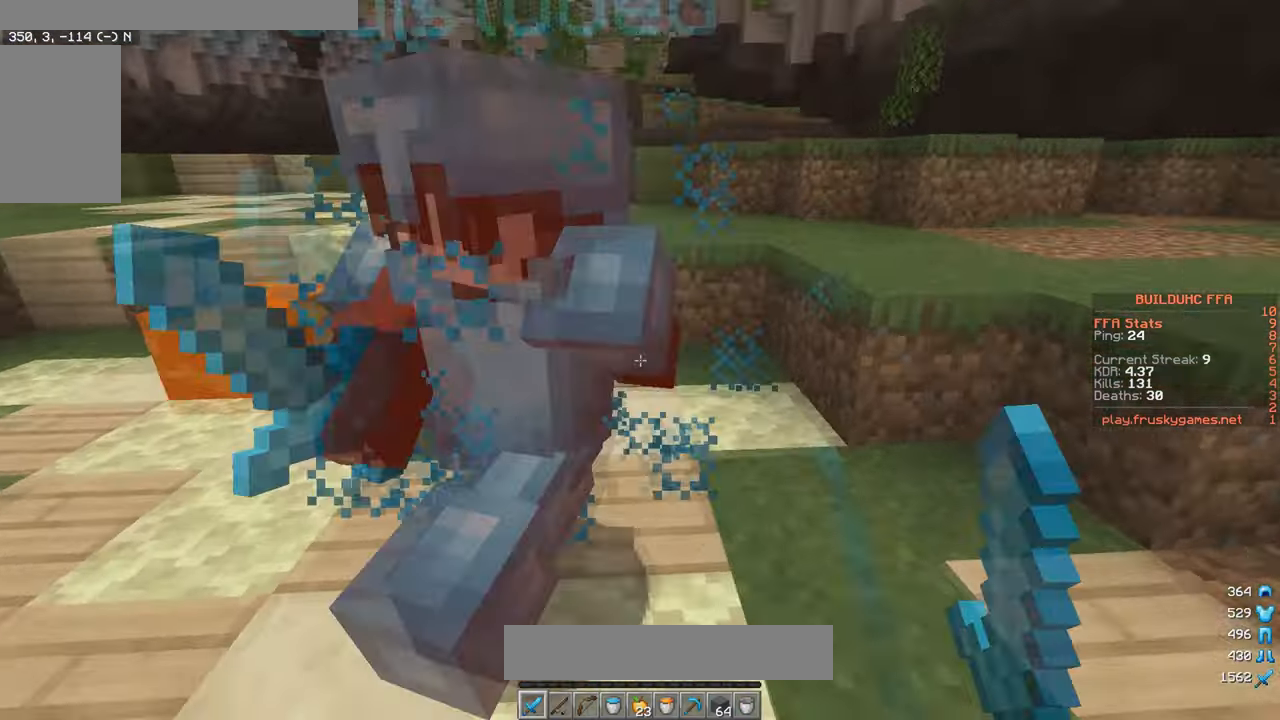
{"keys": ["a", "w"], "mouse": ["left"], "events": [[50, "d", "up"]]}
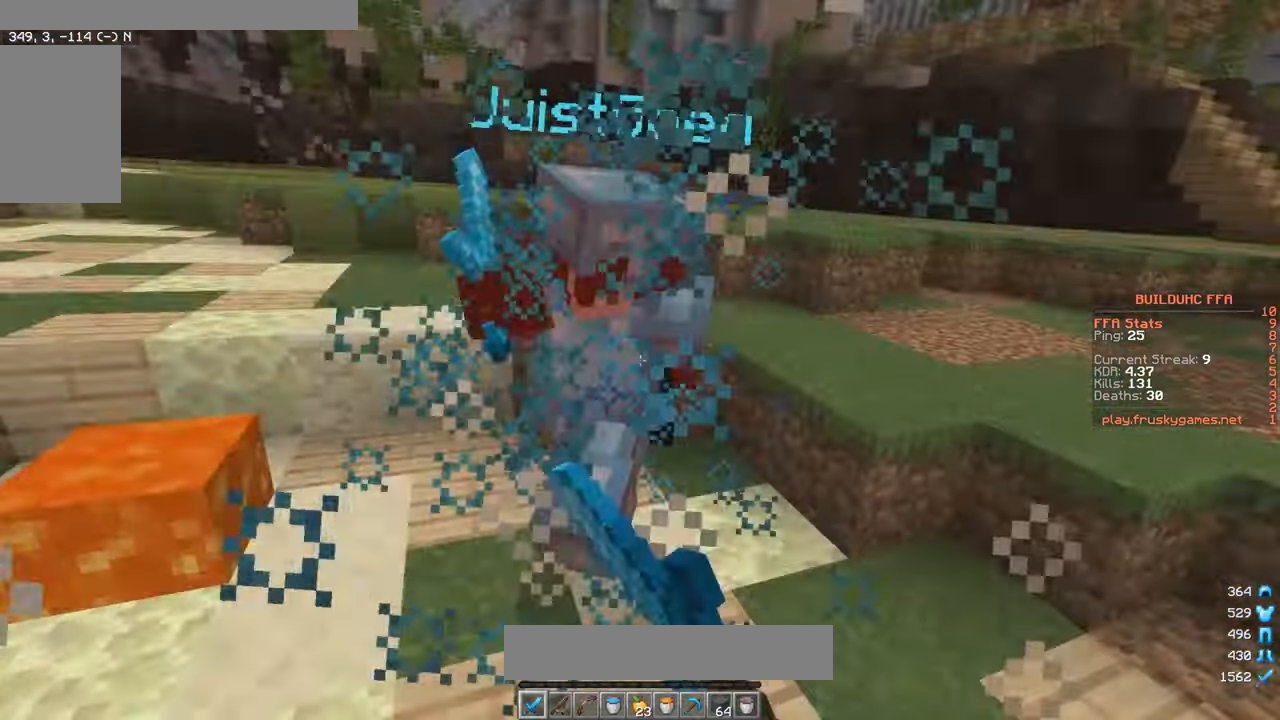
{"keys": ["w"], "mouse": ["left"], "events": [[50, "a", "up"]]}
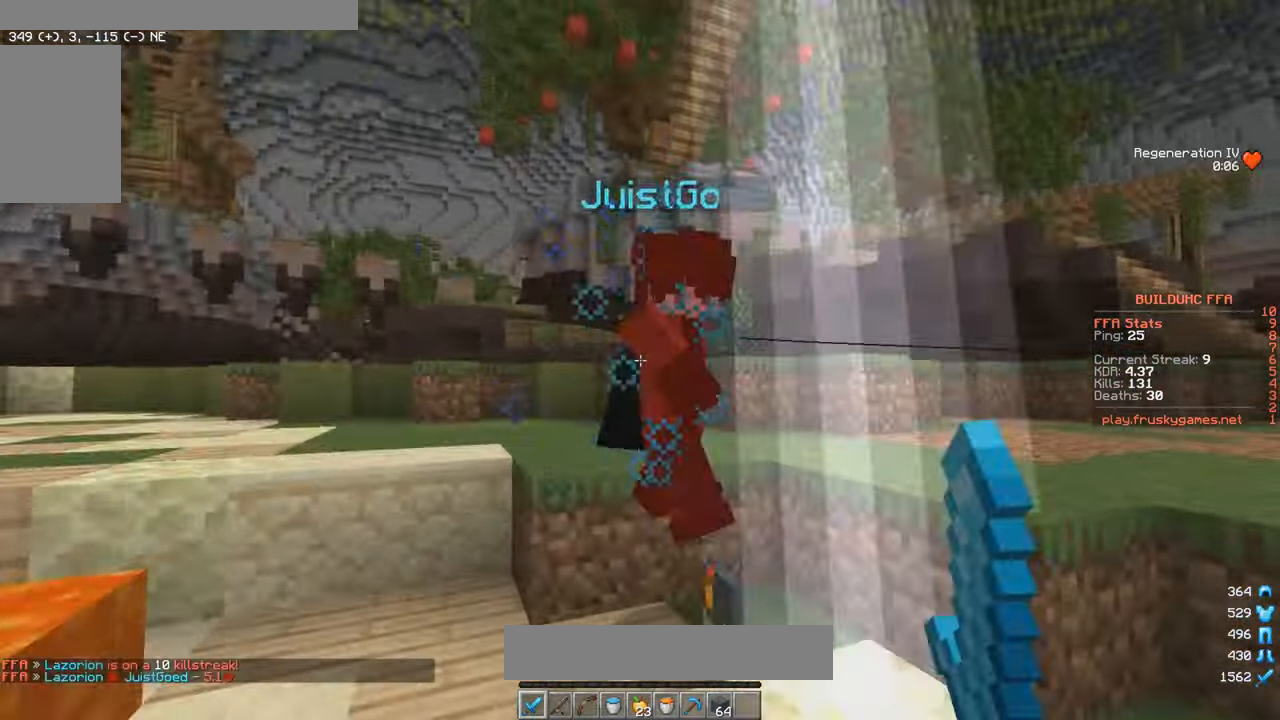
{"keys": ["a", "w"], "mouse": [], "events": [[83, "d", "down"], [116, "mouse_right", "down"], [200, "mouse_right", "up"], [400, "d", "up"], [450, "mouse_left", "up"], [500, "a", "down"]]}
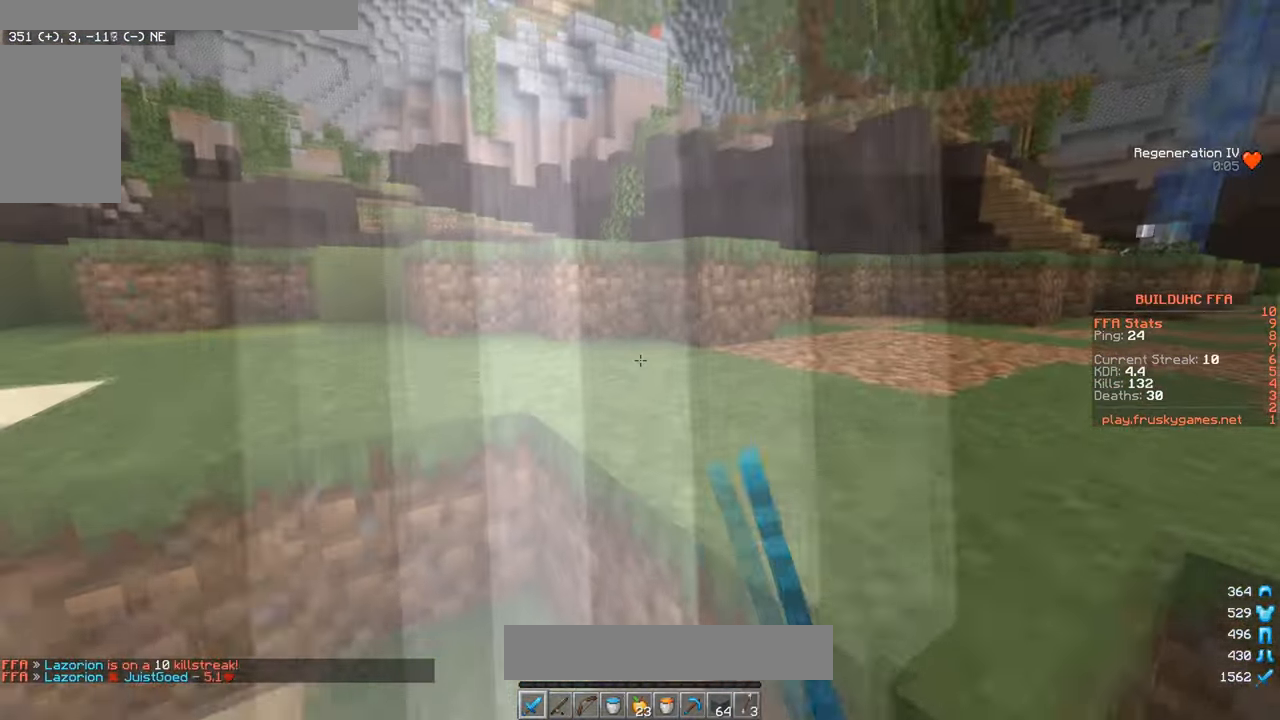
{"keys": ["w"], "mouse": [], "events": [[216, "a", "up"], [250, "d", "down"], [250, "mouse_left", "down"], [316, "a", "down"], [350, "d", "up"], [383, "a", "up"], [483, "mouse_left", "up"]]}
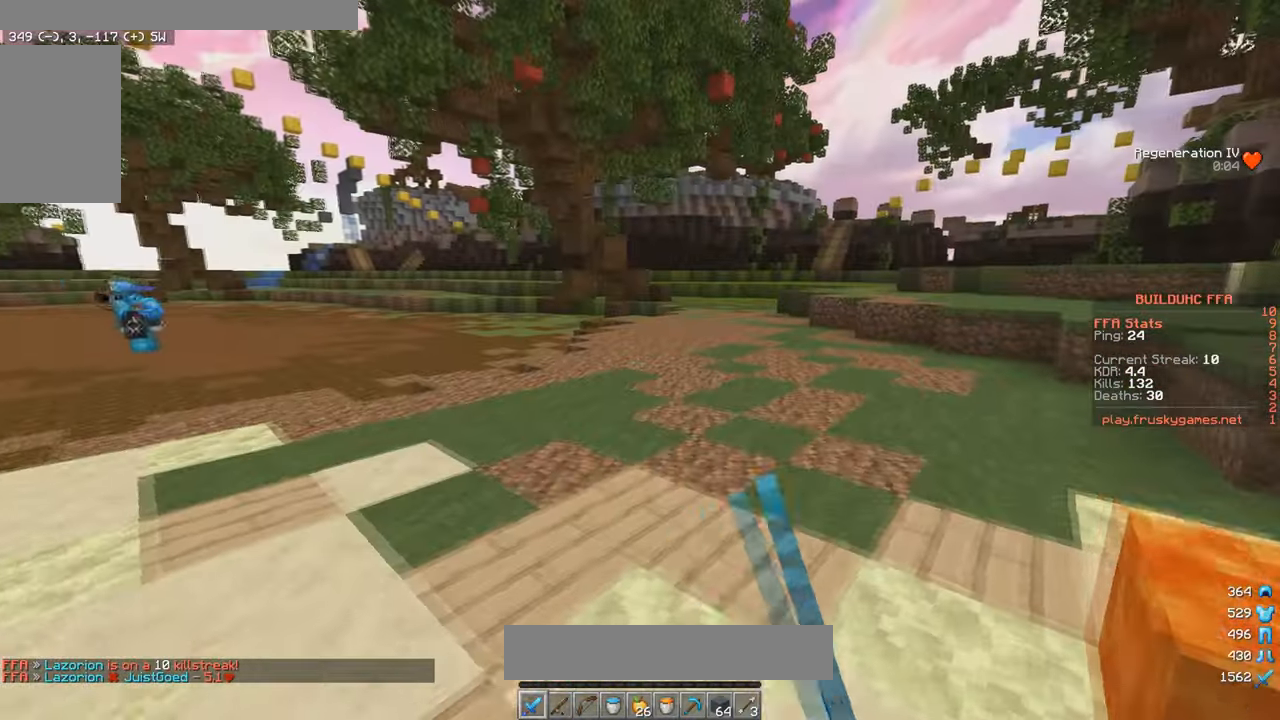
{"keys": [], "mouse": [], "events": [[50, "a", "down"], [450, "a", "up"], [450, "w", "up"]]}
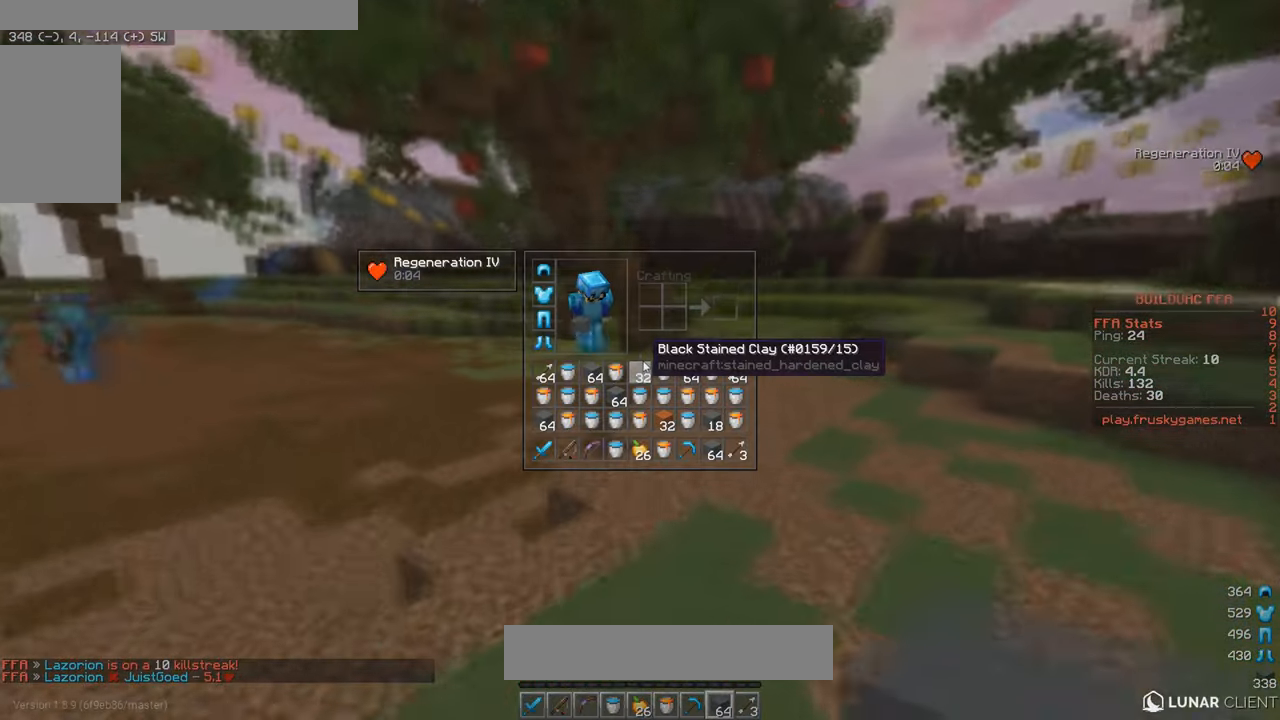
{"keys": [], "mouse": [], "events": []}
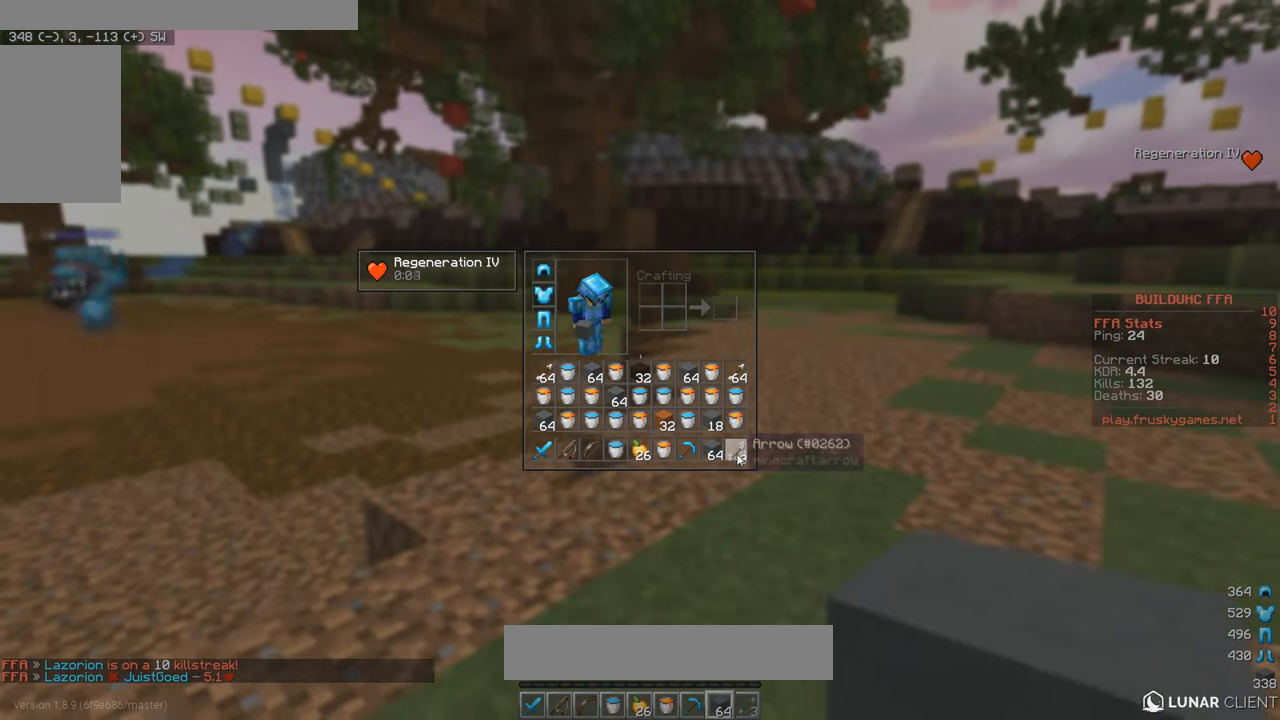
{"keys": [], "mouse": [], "events": []}
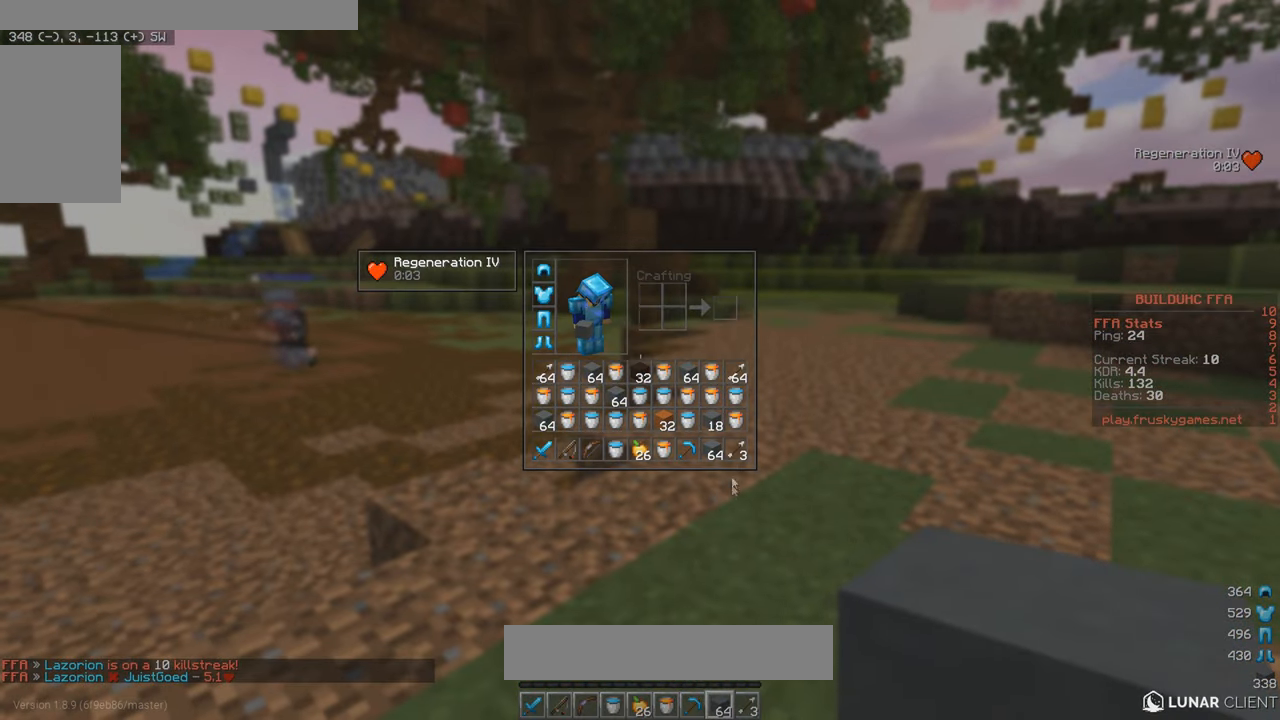
{"keys": [], "mouse": [], "events": []}